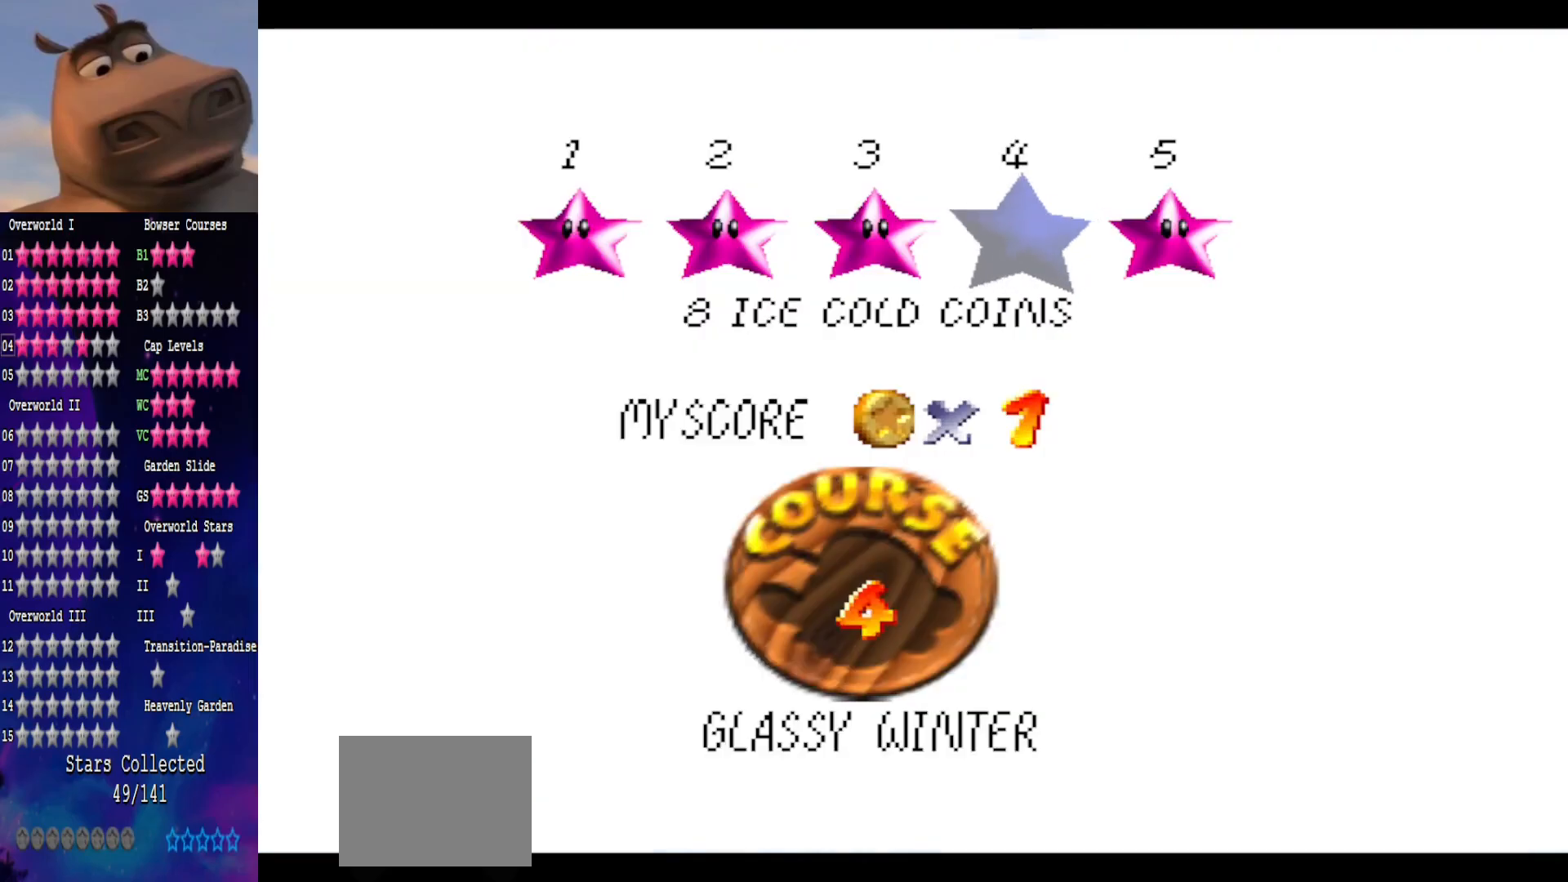
Gameplay with a controller (Xbox layout); each line is a JSON object with the inputs held at the frame after it. "events" lists button and stick changes between this image and that frame as [ms after this image, input, new state], when the widget could be followed in between.
{"buttons": [], "left_stick": "center", "right_stick": "center", "events": [[150, "A", "down"], [283, "A", "up"]]}
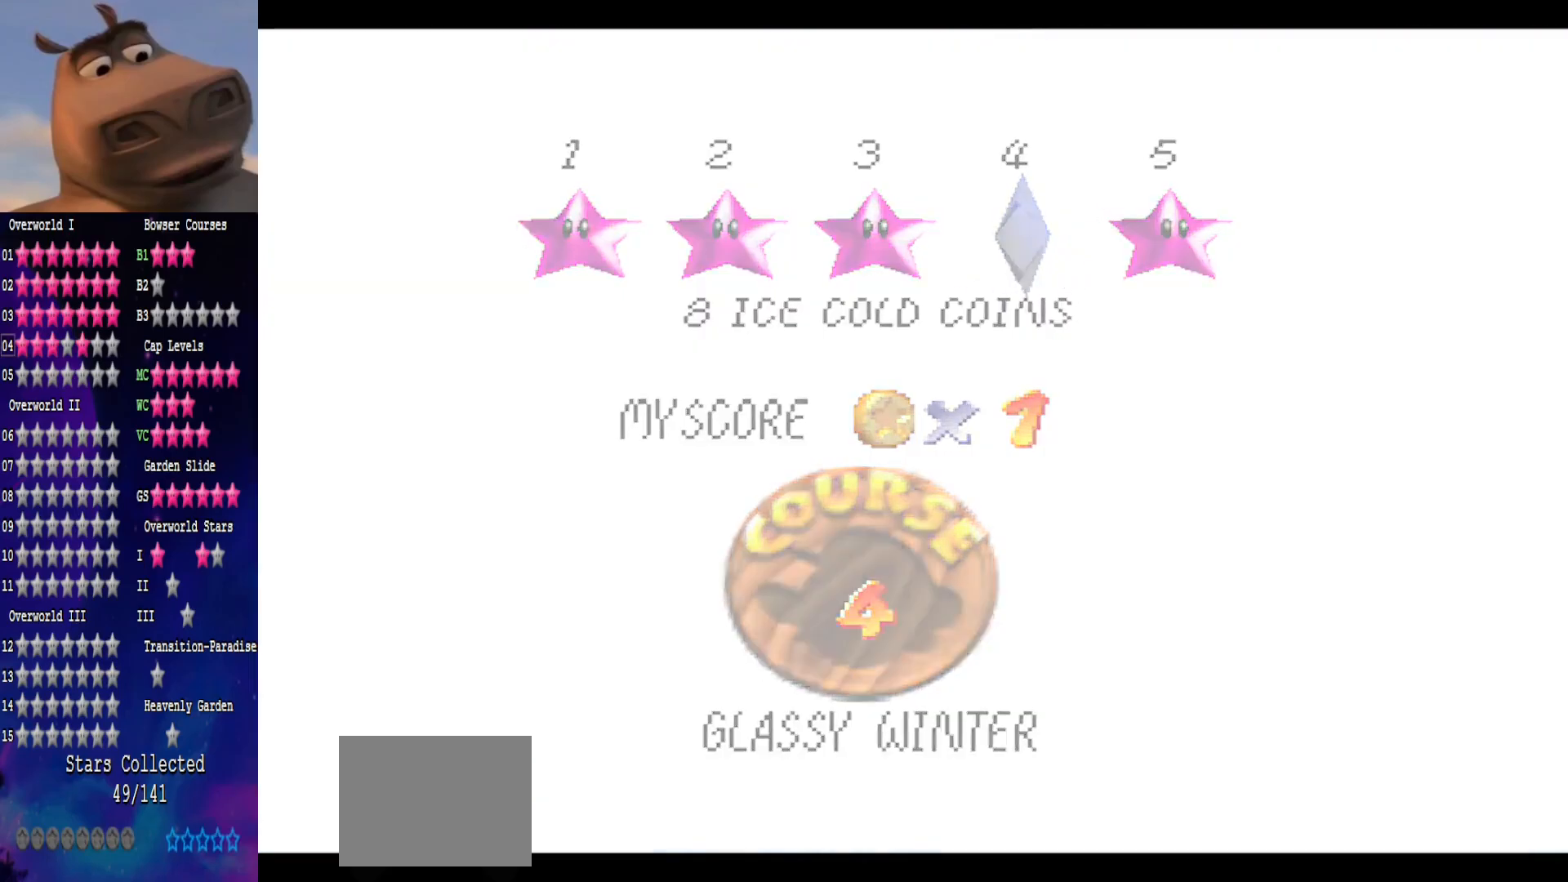
{"buttons": [], "left_stick": "center", "right_stick": "center", "events": []}
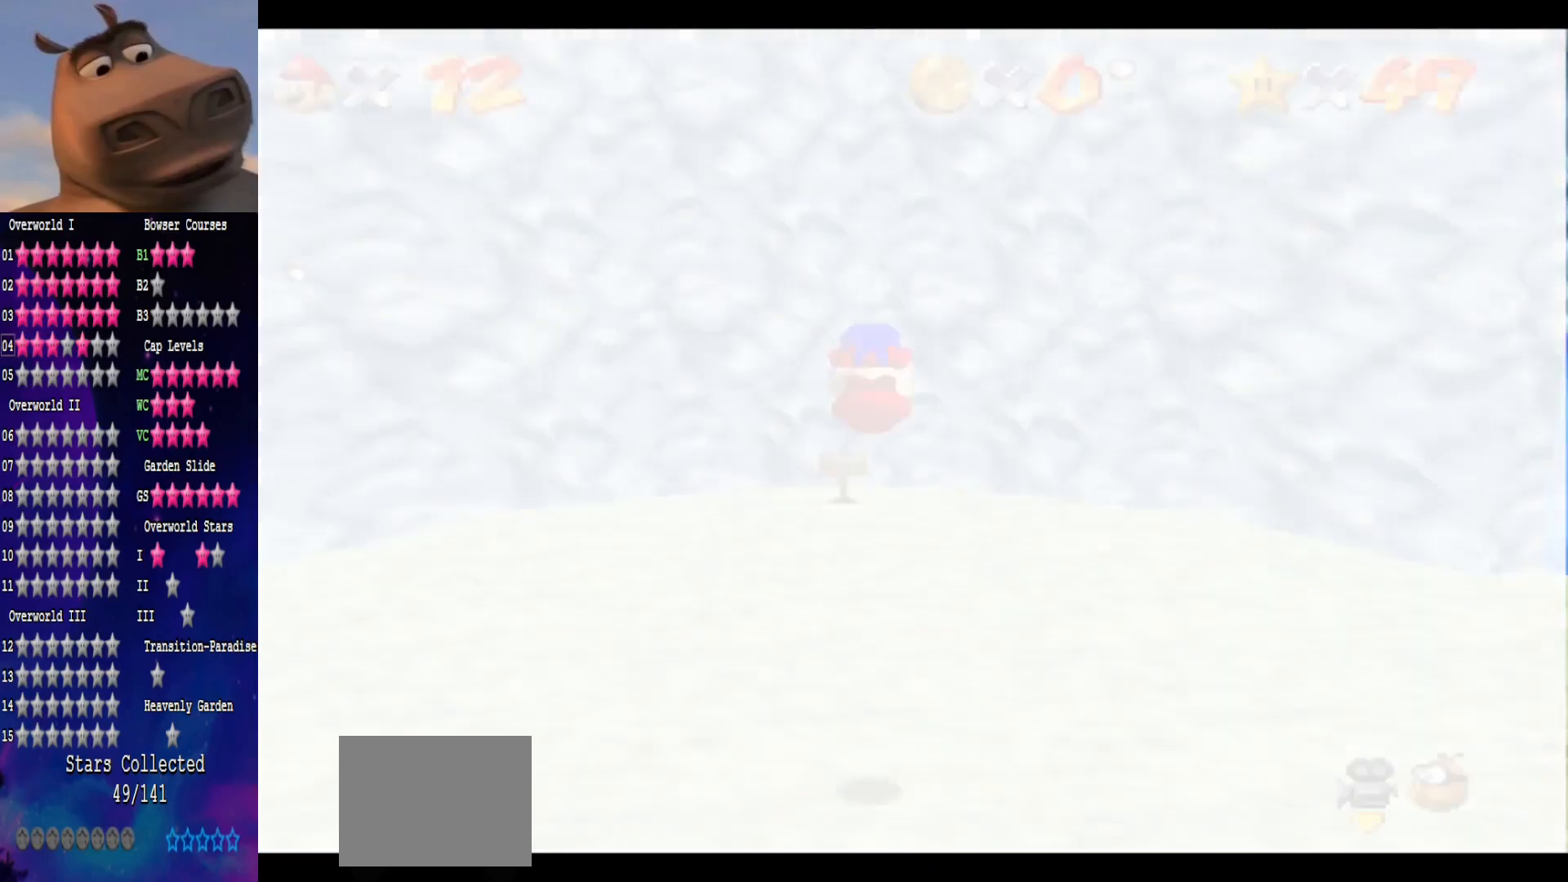
{"buttons": [], "left_stick": "right", "right_stick": "center", "events": [[350, "right_stick", "left"], [500, "left_stick", "right"], [500, "right_stick", "center"]]}
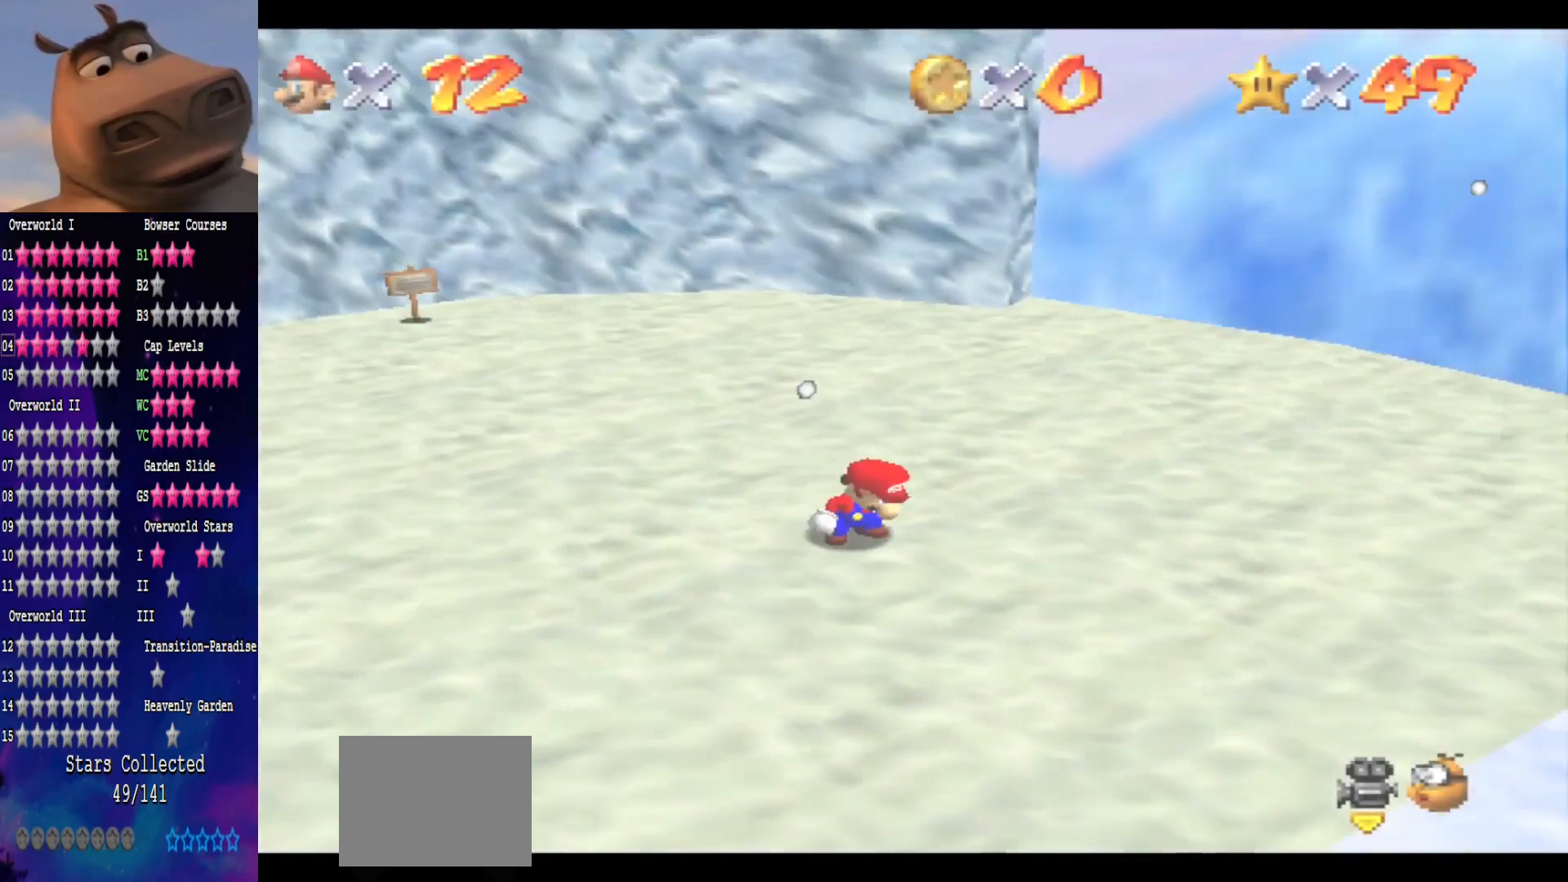
{"buttons": [], "left_stick": "right", "right_stick": "left", "events": [[83, "right_stick", "left"], [200, "right_stick", "center"], [250, "right_stick", "left"], [400, "right_stick", "center"], [467, "right_stick", "left"]]}
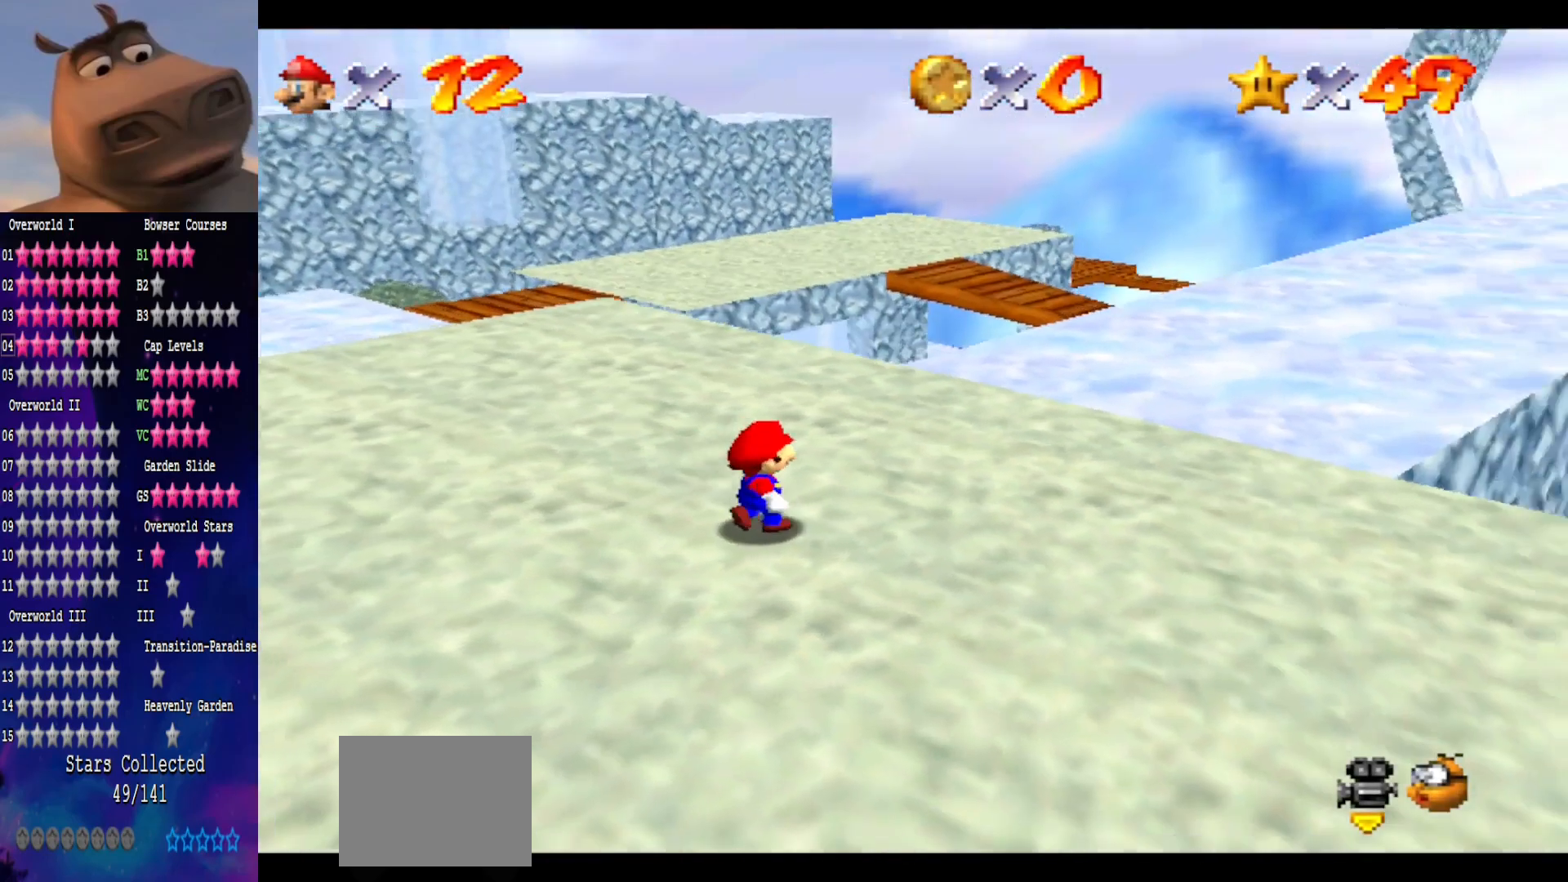
{"buttons": [], "left_stick": "up-right", "right_stick": "center", "events": [[133, "left_stick", "up-right"], [167, "right_stick", "center"]]}
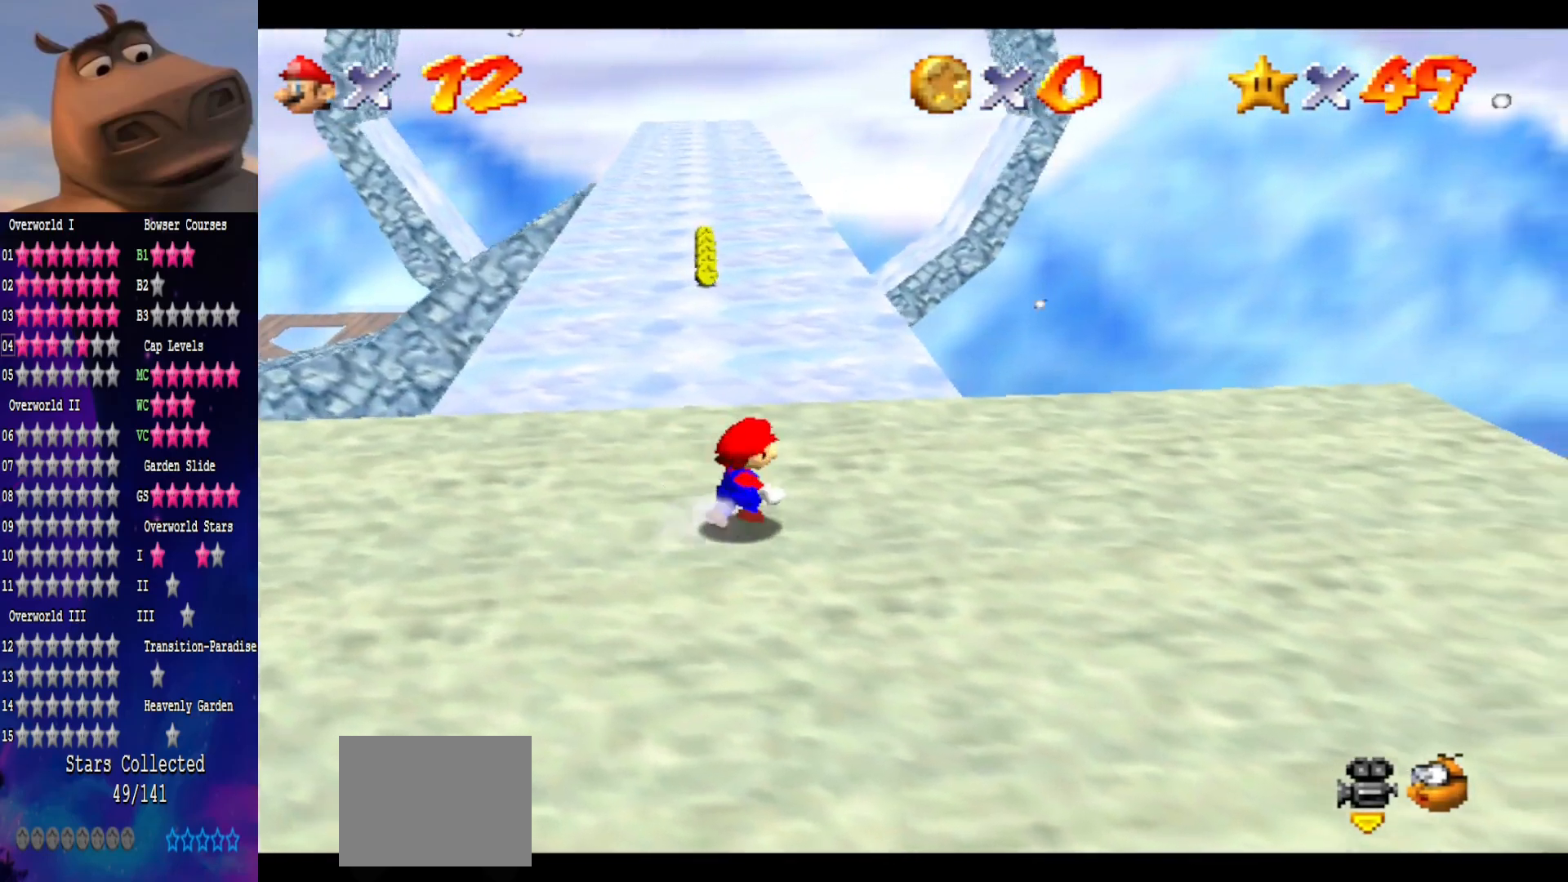
{"buttons": [], "left_stick": "up-right", "right_stick": "center", "events": []}
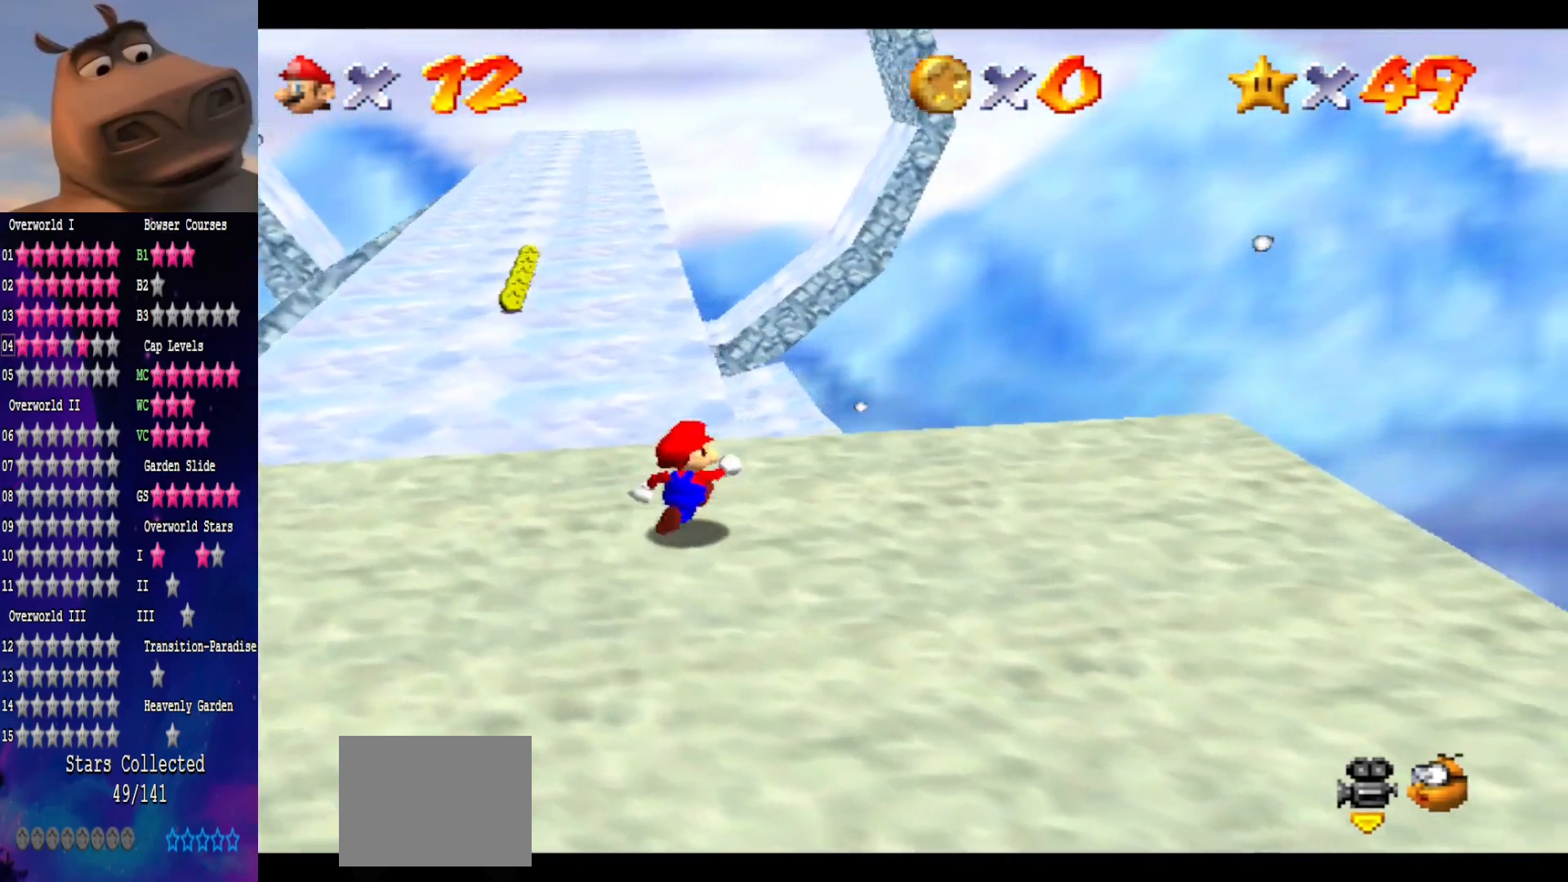
{"buttons": ["A"], "left_stick": "up", "right_stick": "center", "events": [[150, "left_stick", "up"], [350, "A", "down"]]}
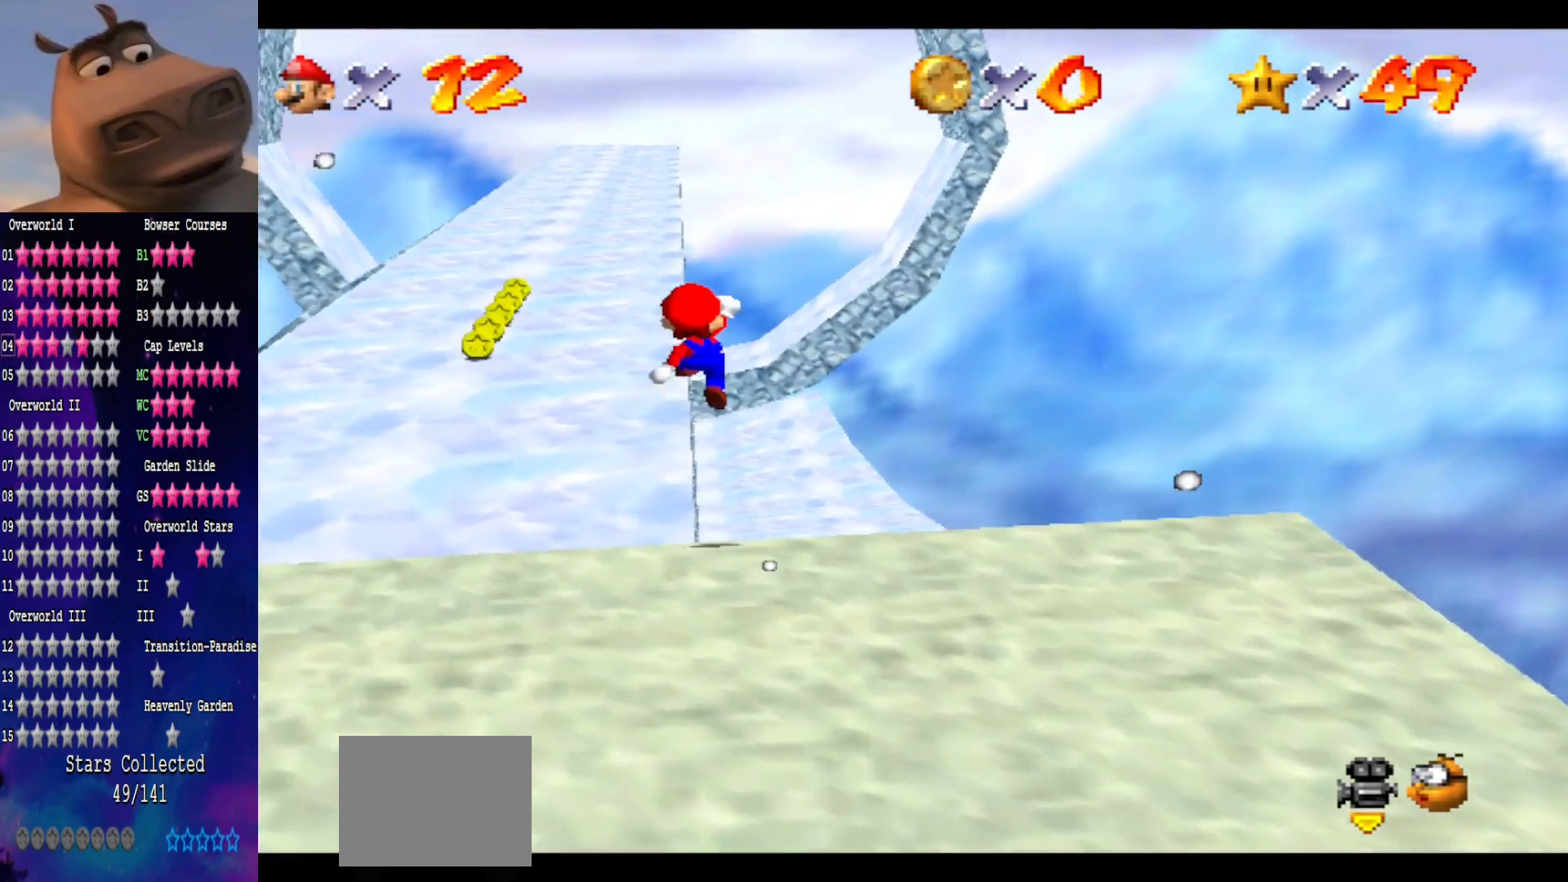
{"buttons": [], "left_stick": "up", "right_stick": "center", "events": [[67, "A", "up"], [167, "B", "down"], [333, "B", "up"]]}
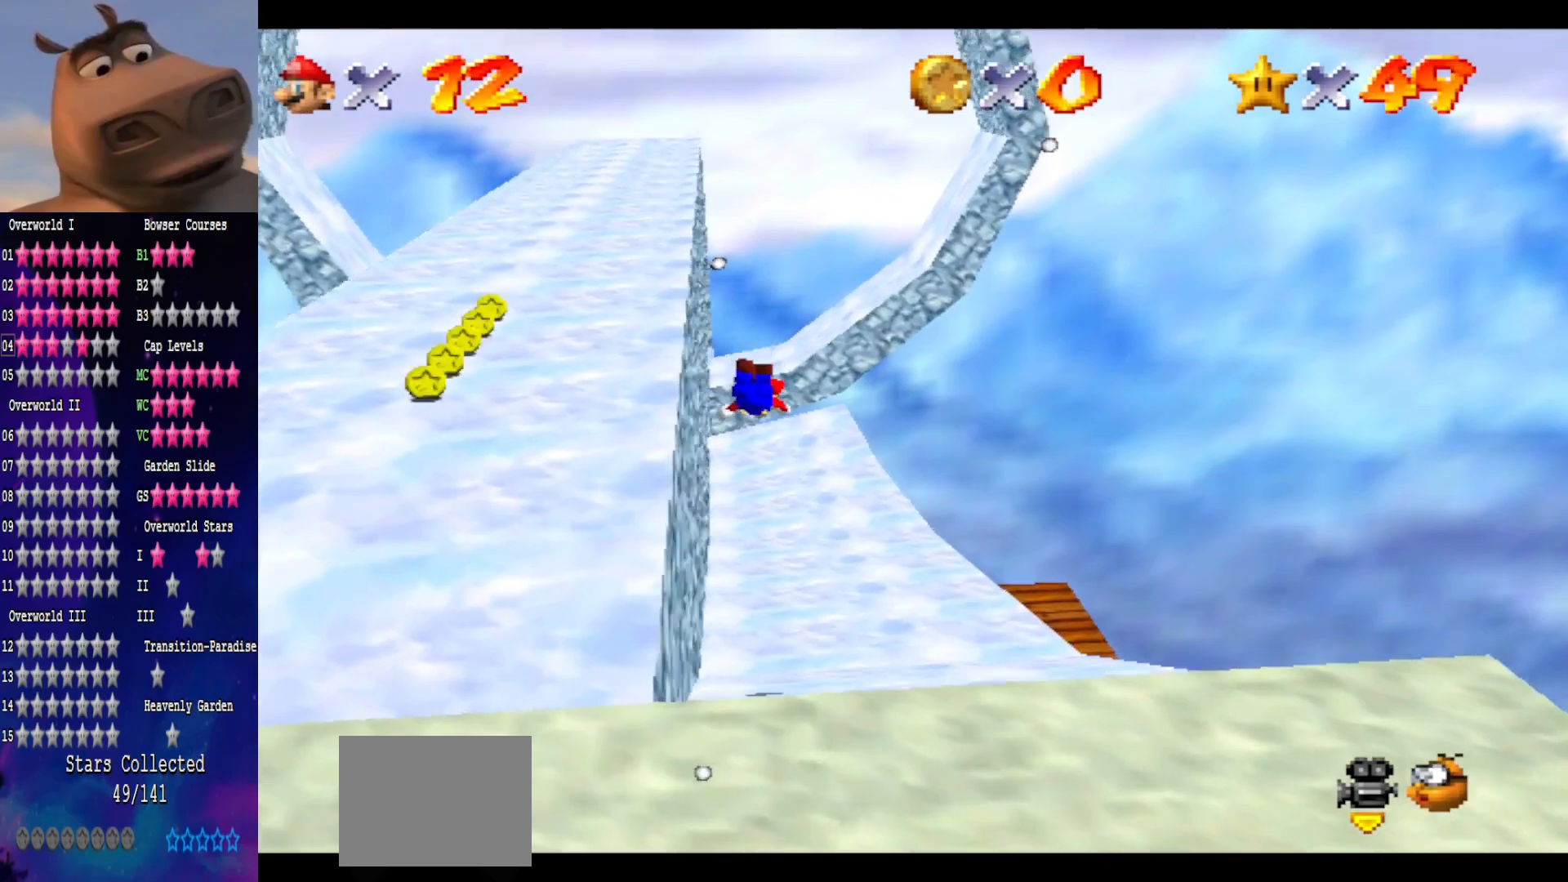
{"buttons": [], "left_stick": "up", "right_stick": "center", "events": []}
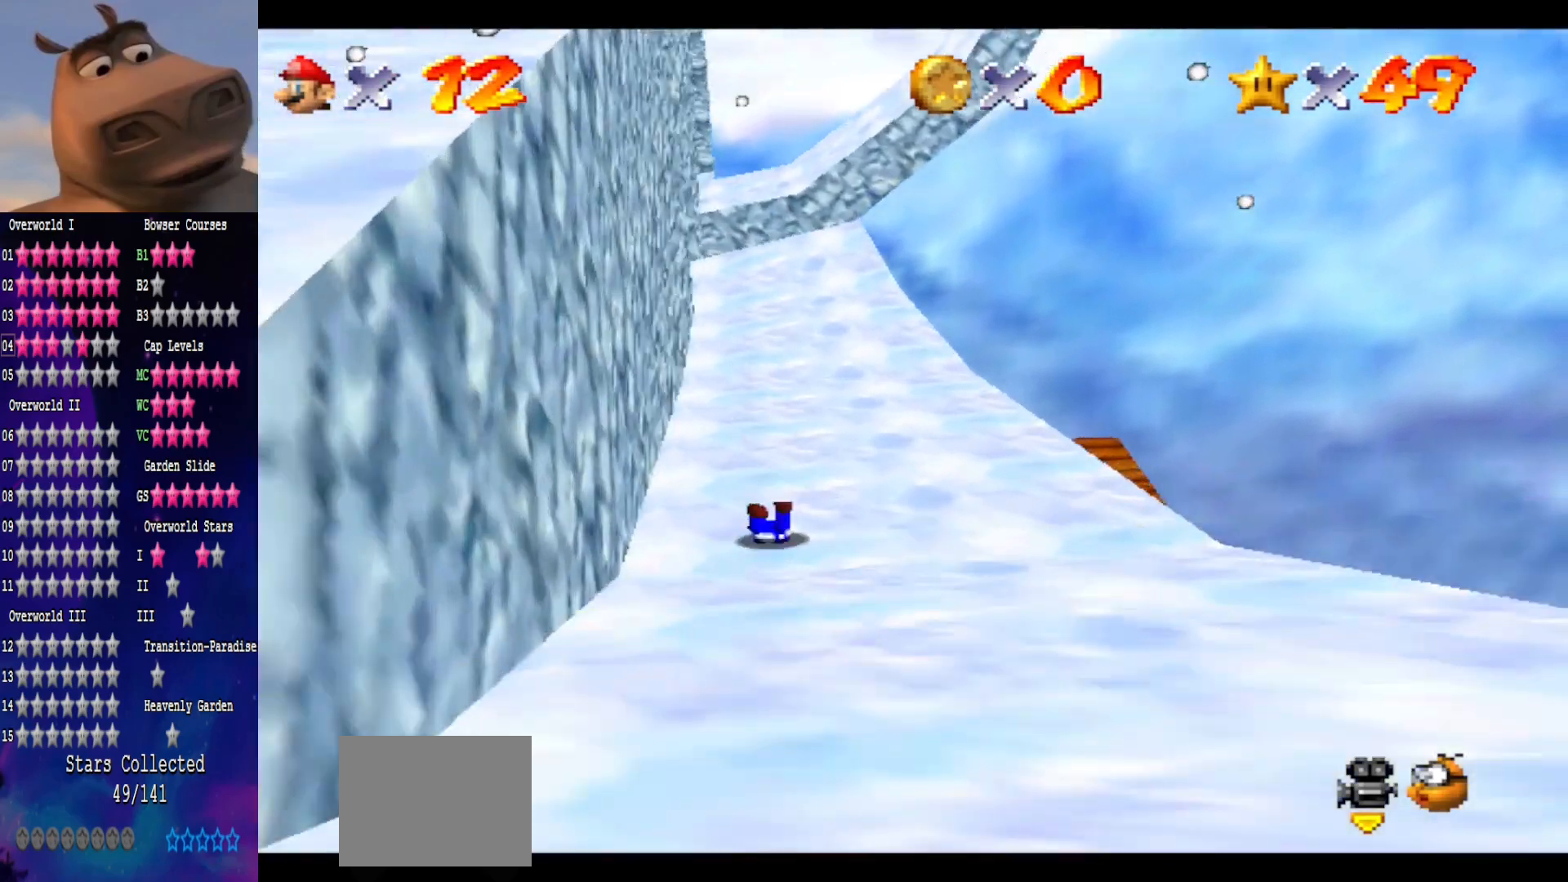
{"buttons": ["A"], "left_stick": "up", "right_stick": "center", "events": [[33, "A", "down"], [200, "A", "up"], [433, "A", "down"]]}
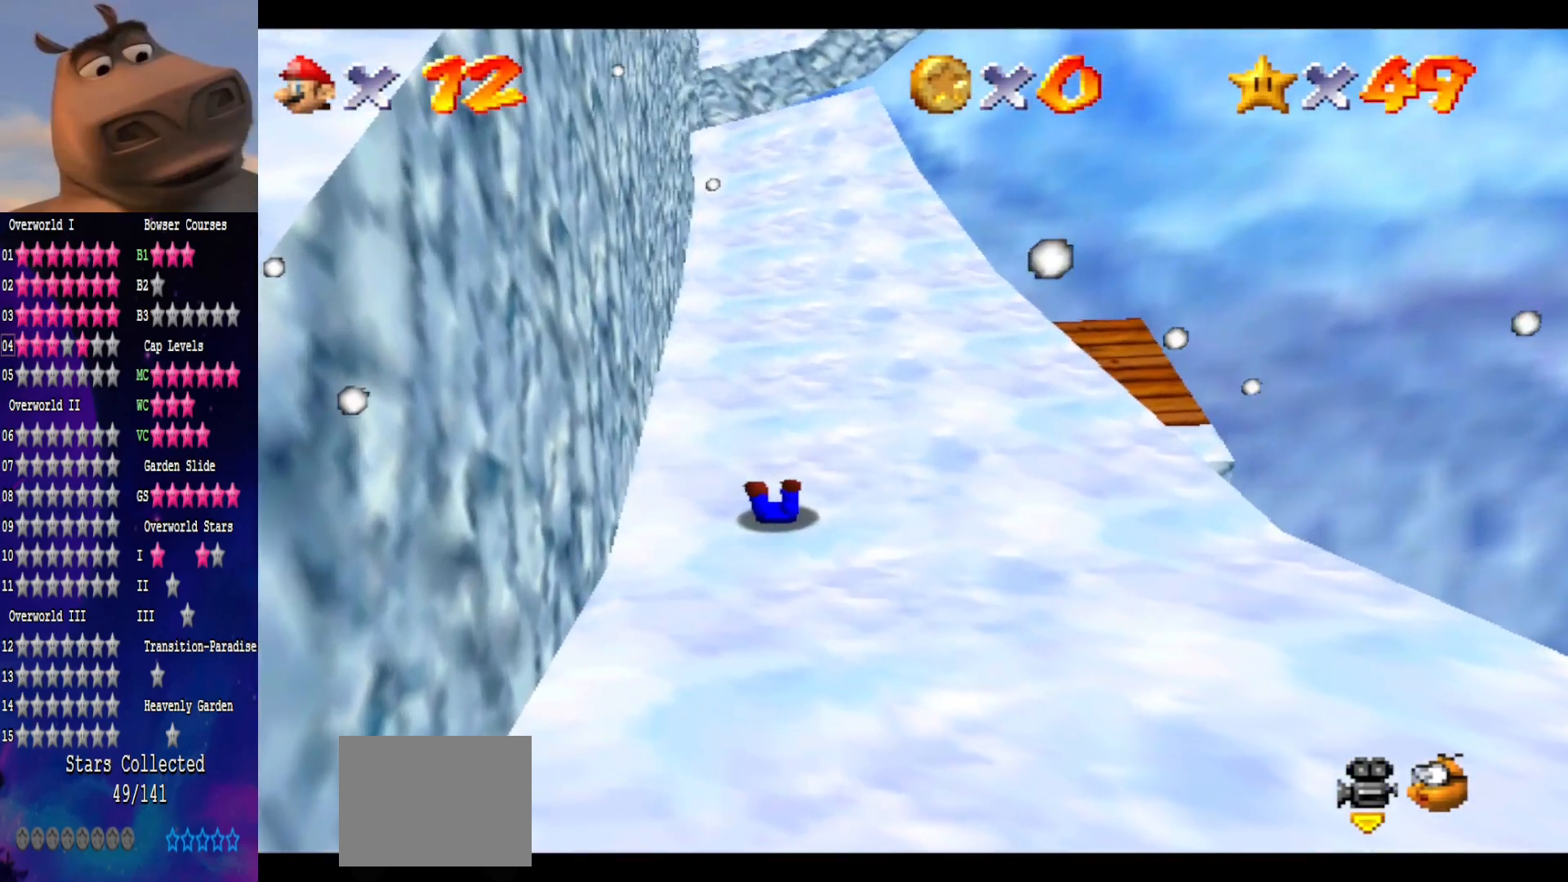
{"buttons": ["A"], "left_stick": "up", "right_stick": "center", "events": [[83, "A", "up"], [217, "A", "down"], [333, "A", "up"], [433, "A", "down"]]}
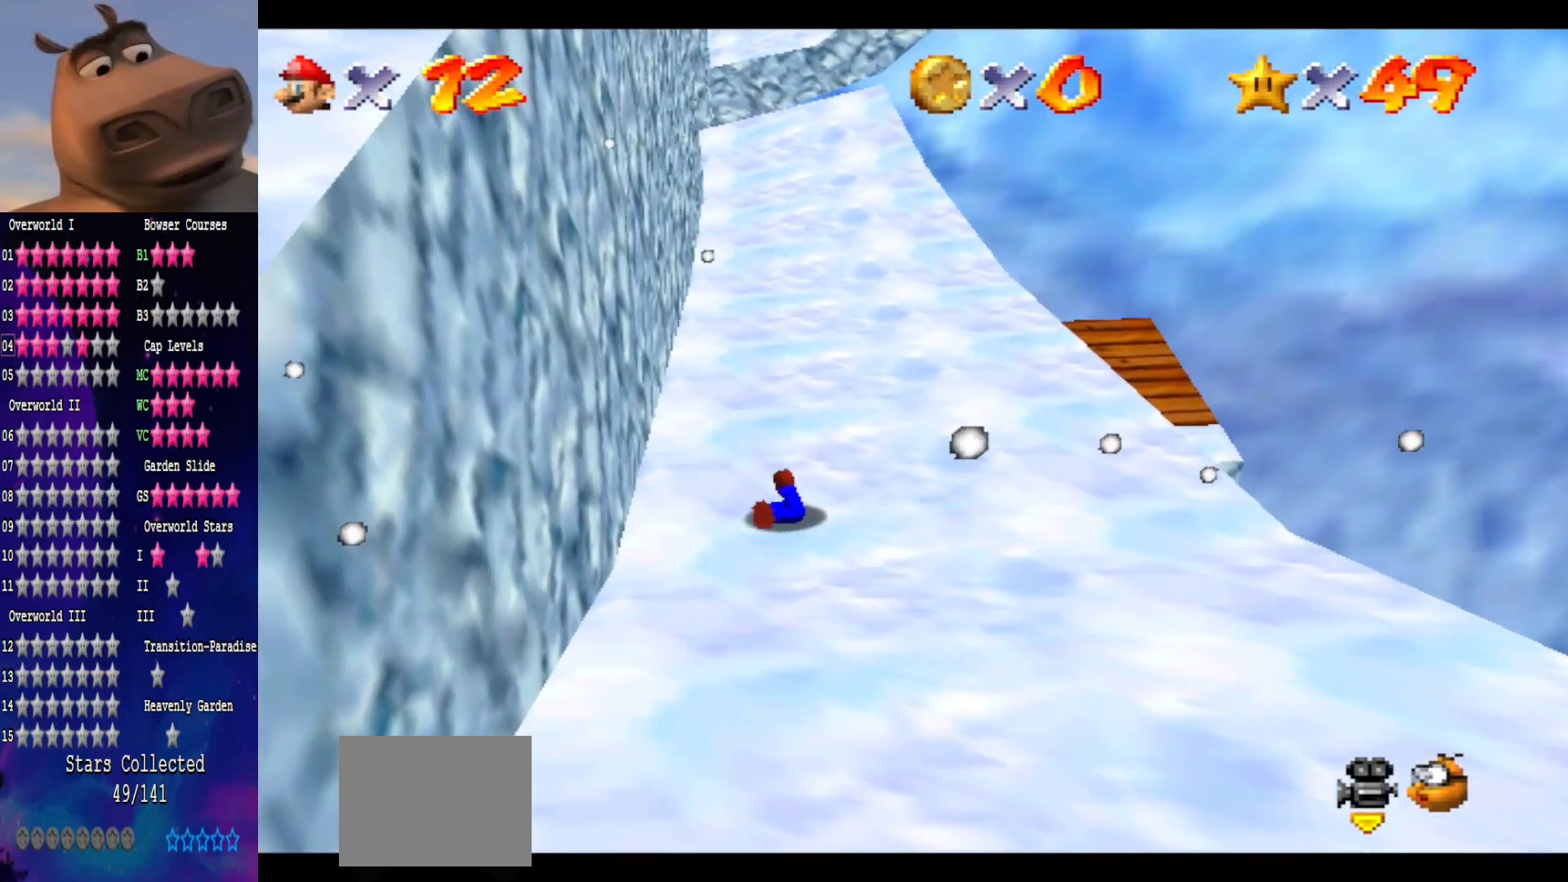
{"buttons": [], "left_stick": "up", "right_stick": "center", "events": [[50, "A", "up"], [150, "A", "down"], [250, "A", "up"], [350, "A", "down"], [450, "A", "up"]]}
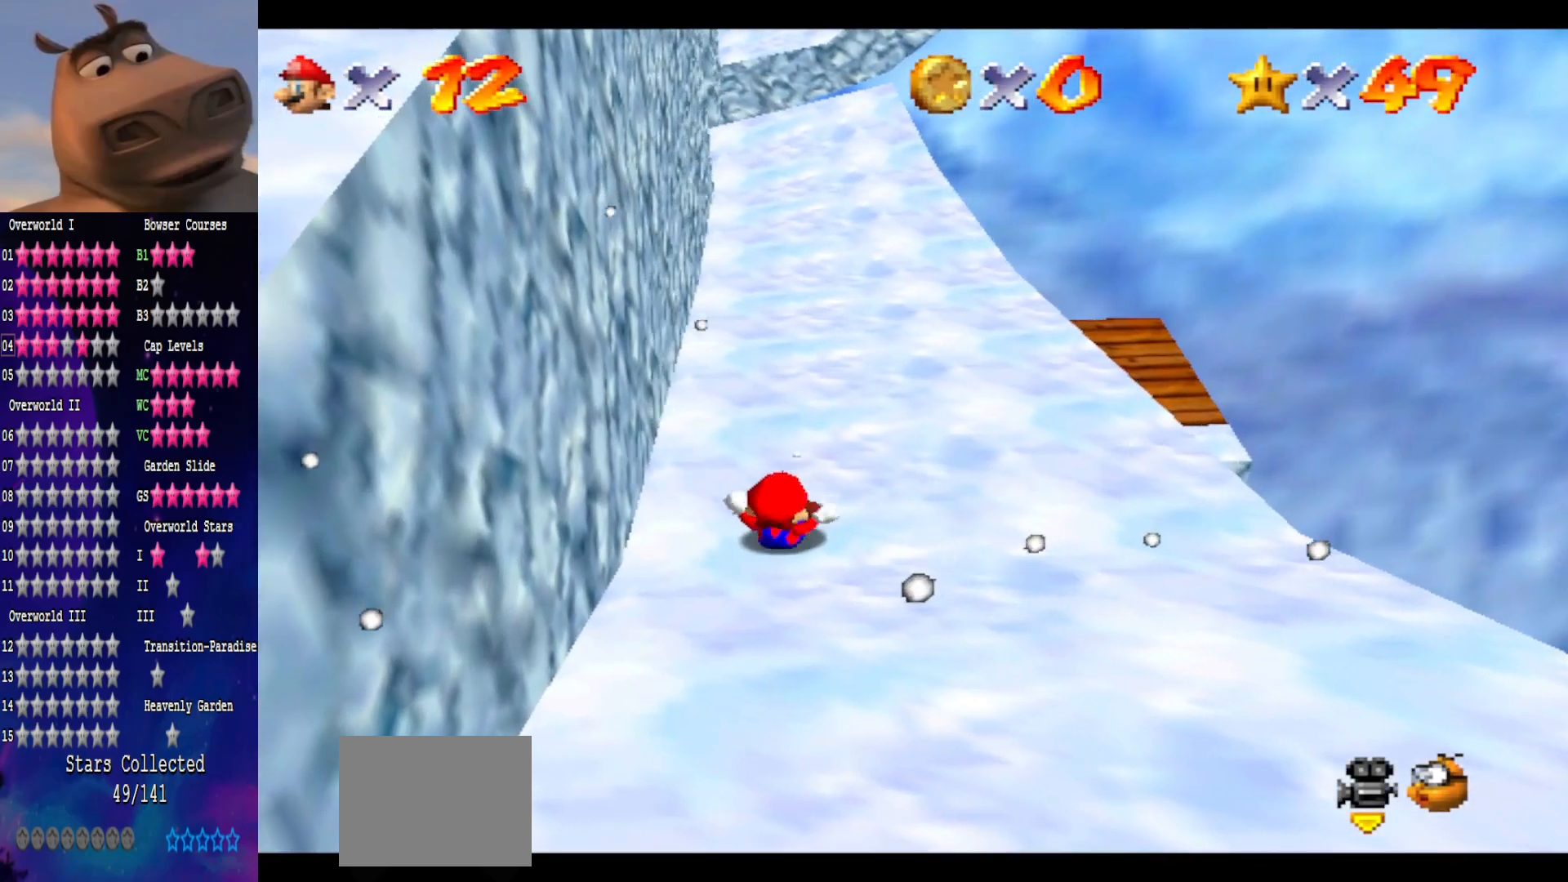
{"buttons": [], "left_stick": "up-right", "right_stick": "right", "events": [[350, "right_stick", "right"], [467, "left_stick", "up-right"]]}
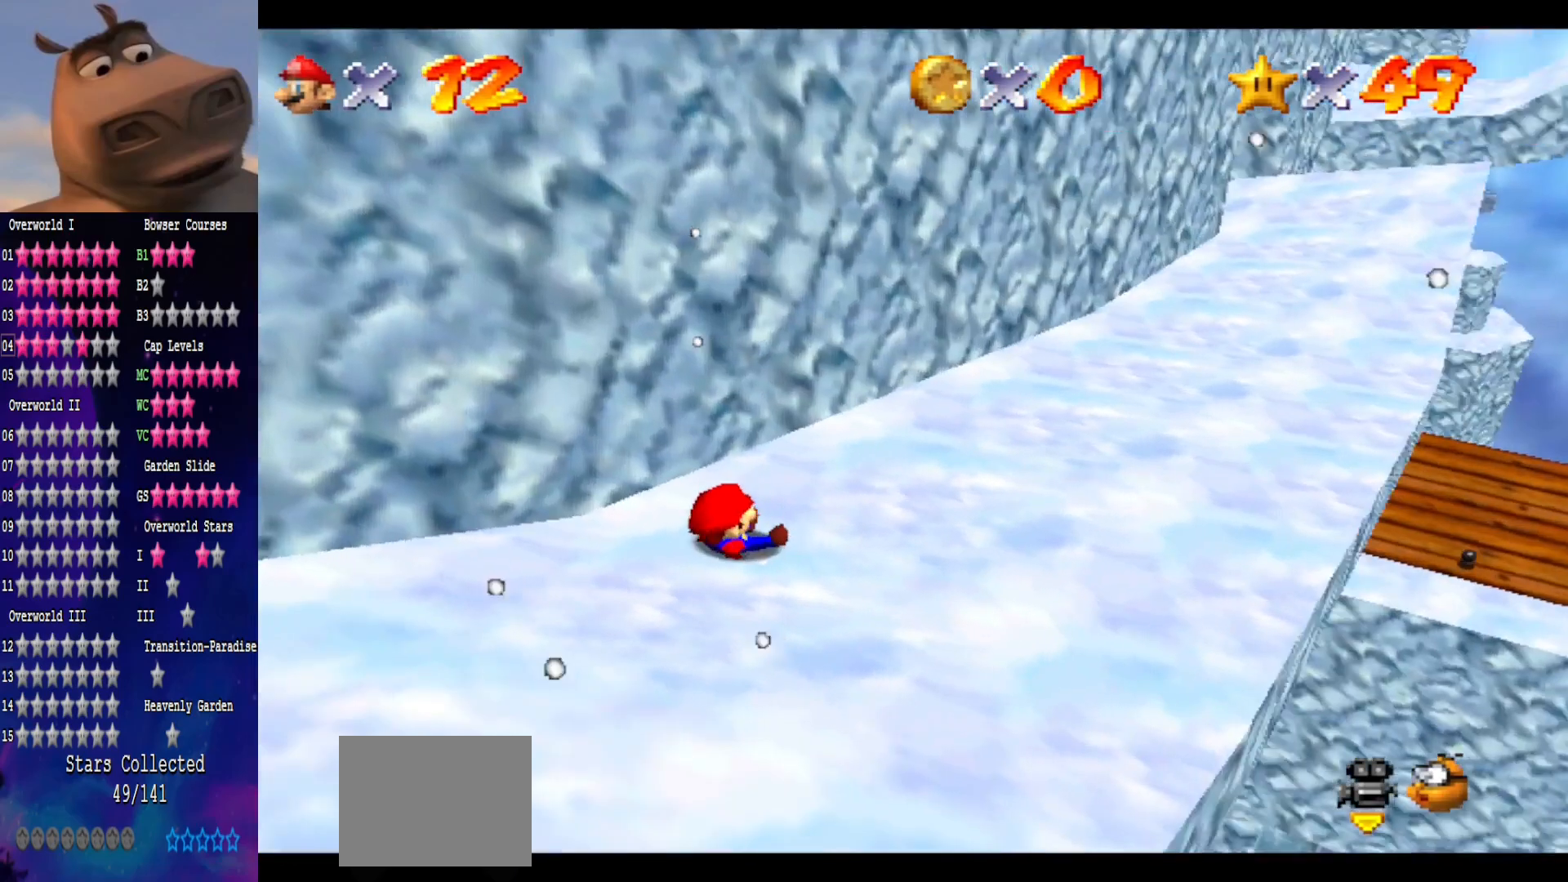
{"buttons": [], "left_stick": "up-right", "right_stick": "center", "events": [[67, "right_stick", "center"]]}
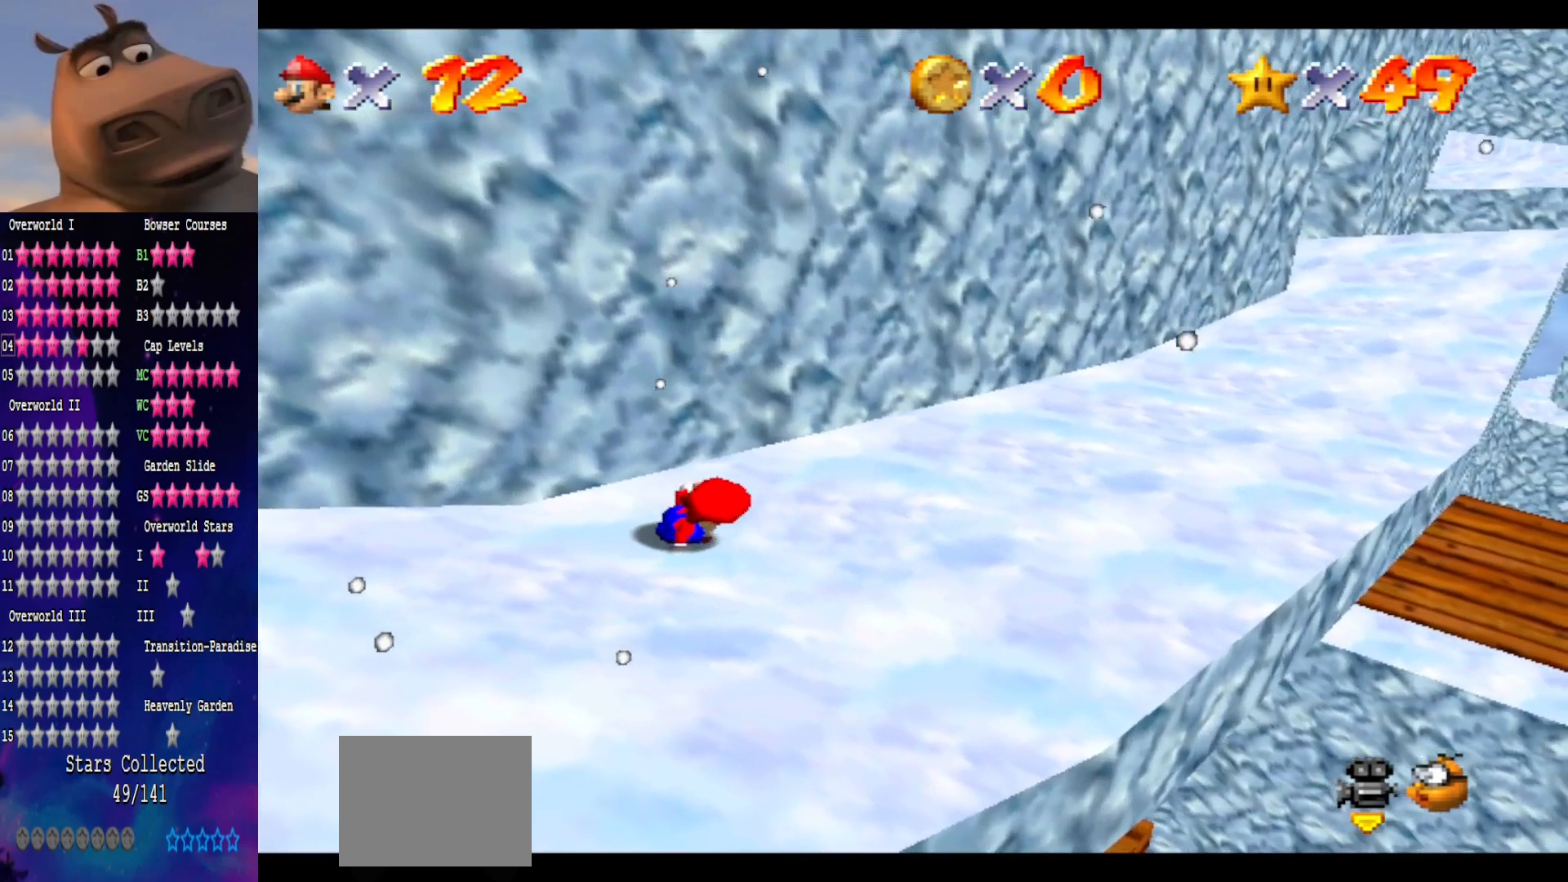
{"buttons": [], "left_stick": "up-right", "right_stick": "center", "events": []}
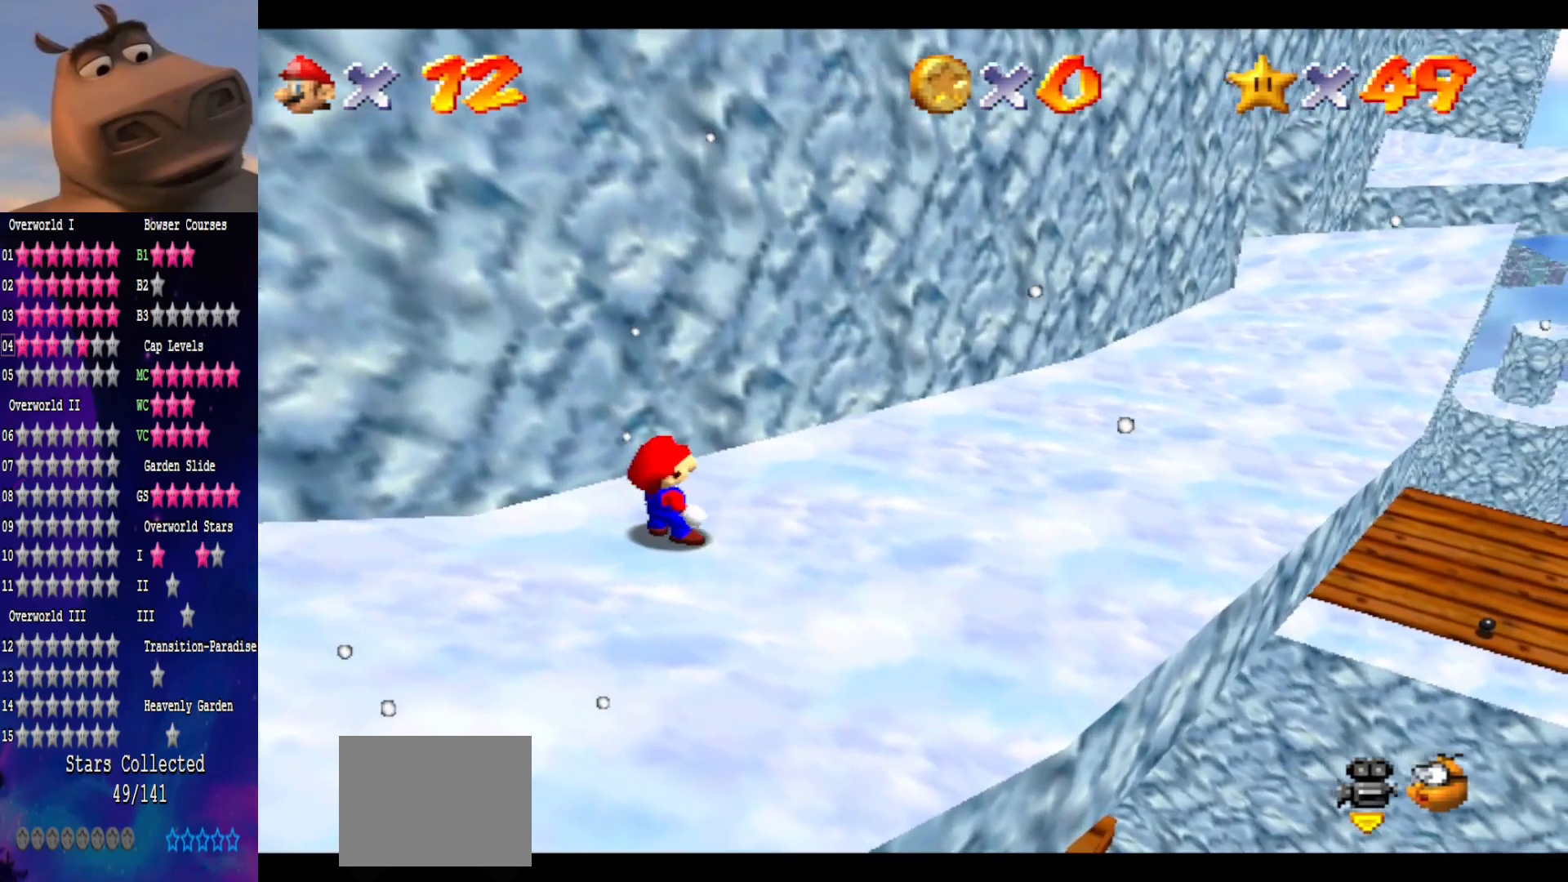
{"buttons": ["A"], "left_stick": "up-right", "right_stick": "center", "events": [[483, "A", "down"]]}
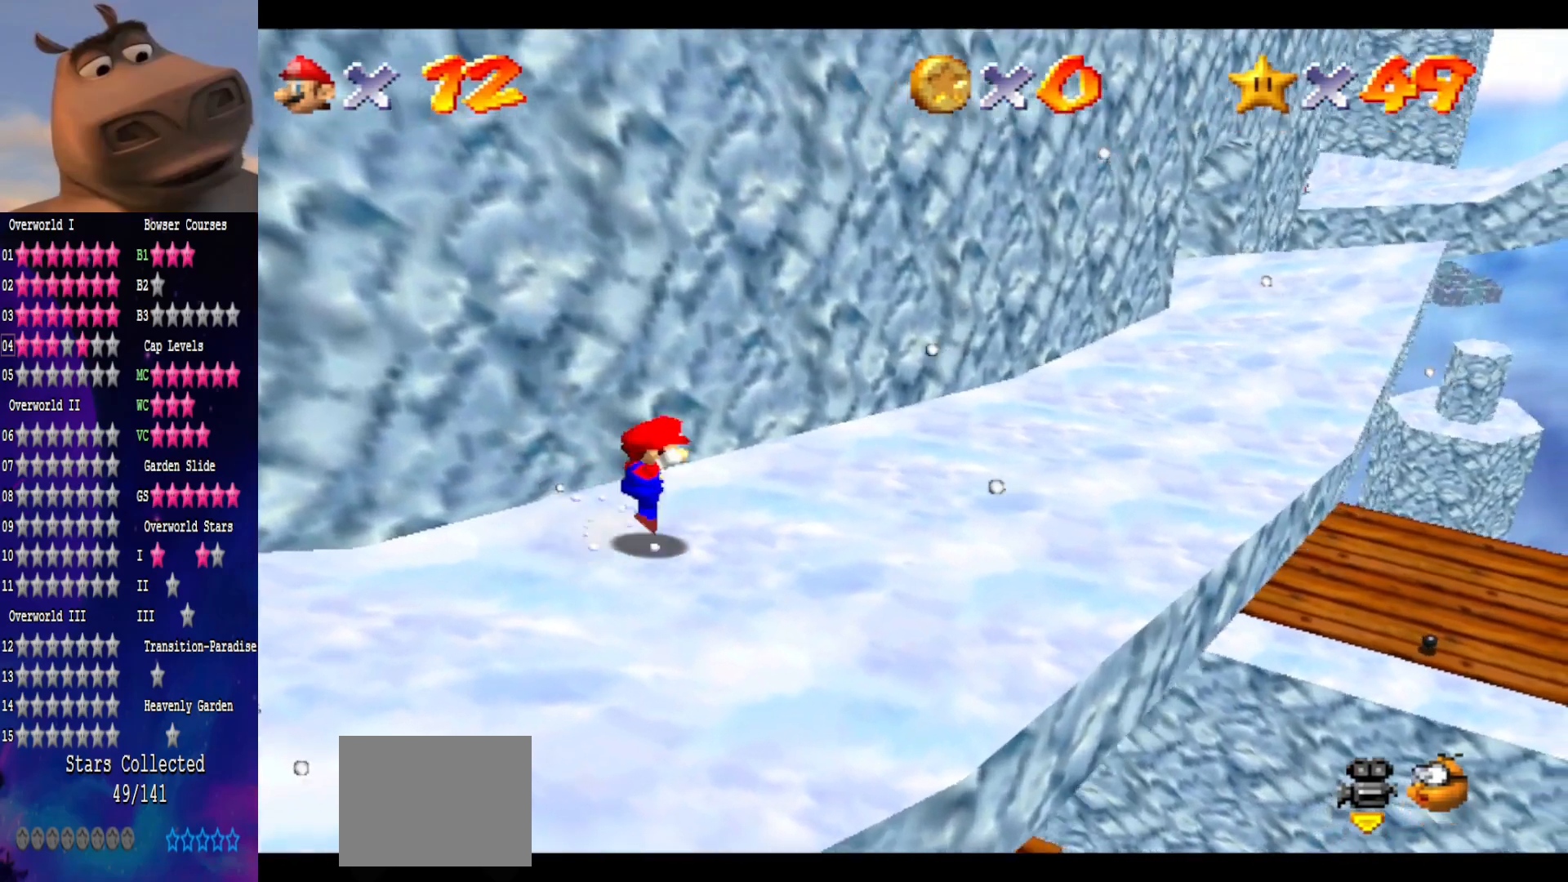
{"buttons": [], "left_stick": "up-right", "right_stick": "center", "events": [[317, "A", "up"]]}
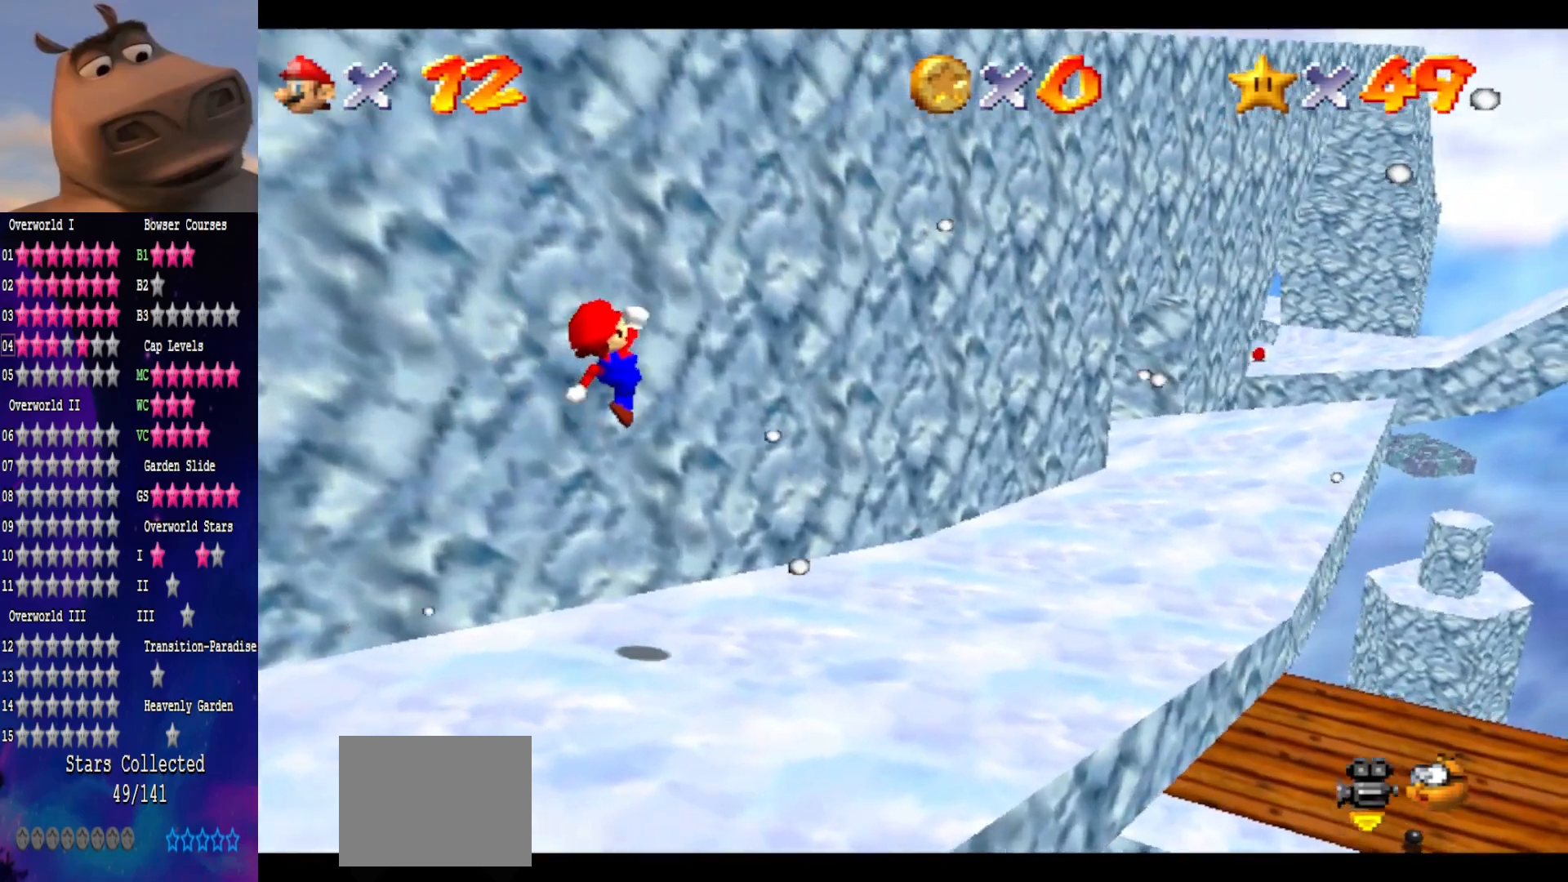
{"buttons": ["A"], "left_stick": "up-right", "right_stick": "center", "events": [[17, "B", "down"], [183, "B", "up"], [450, "A", "down"]]}
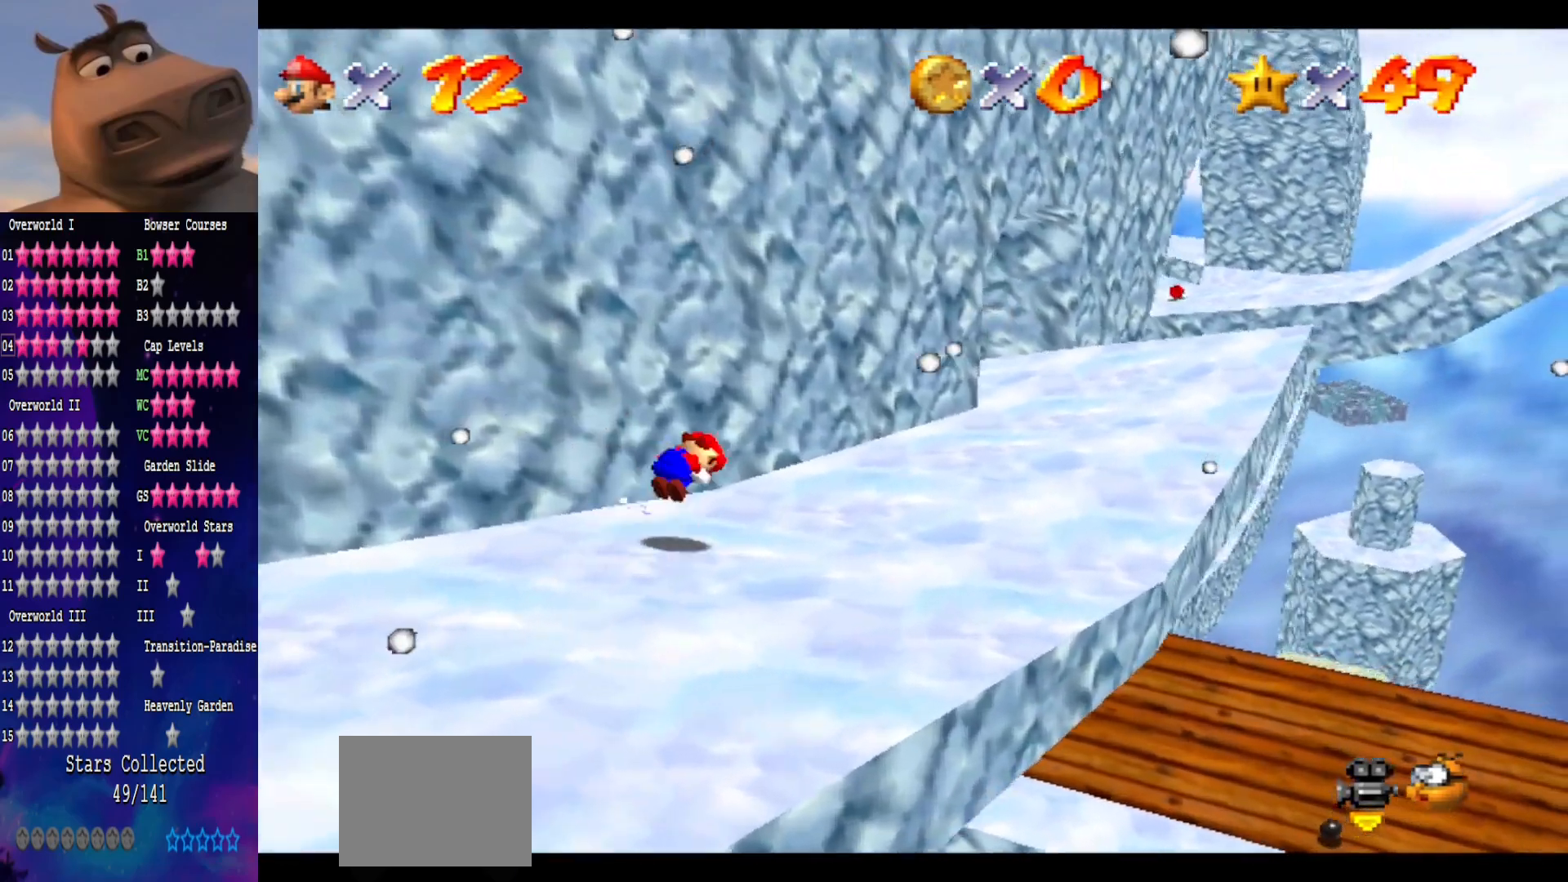
{"buttons": [], "left_stick": "up-right", "right_stick": "right", "events": [[117, "A", "up"], [333, "right_stick", "right"]]}
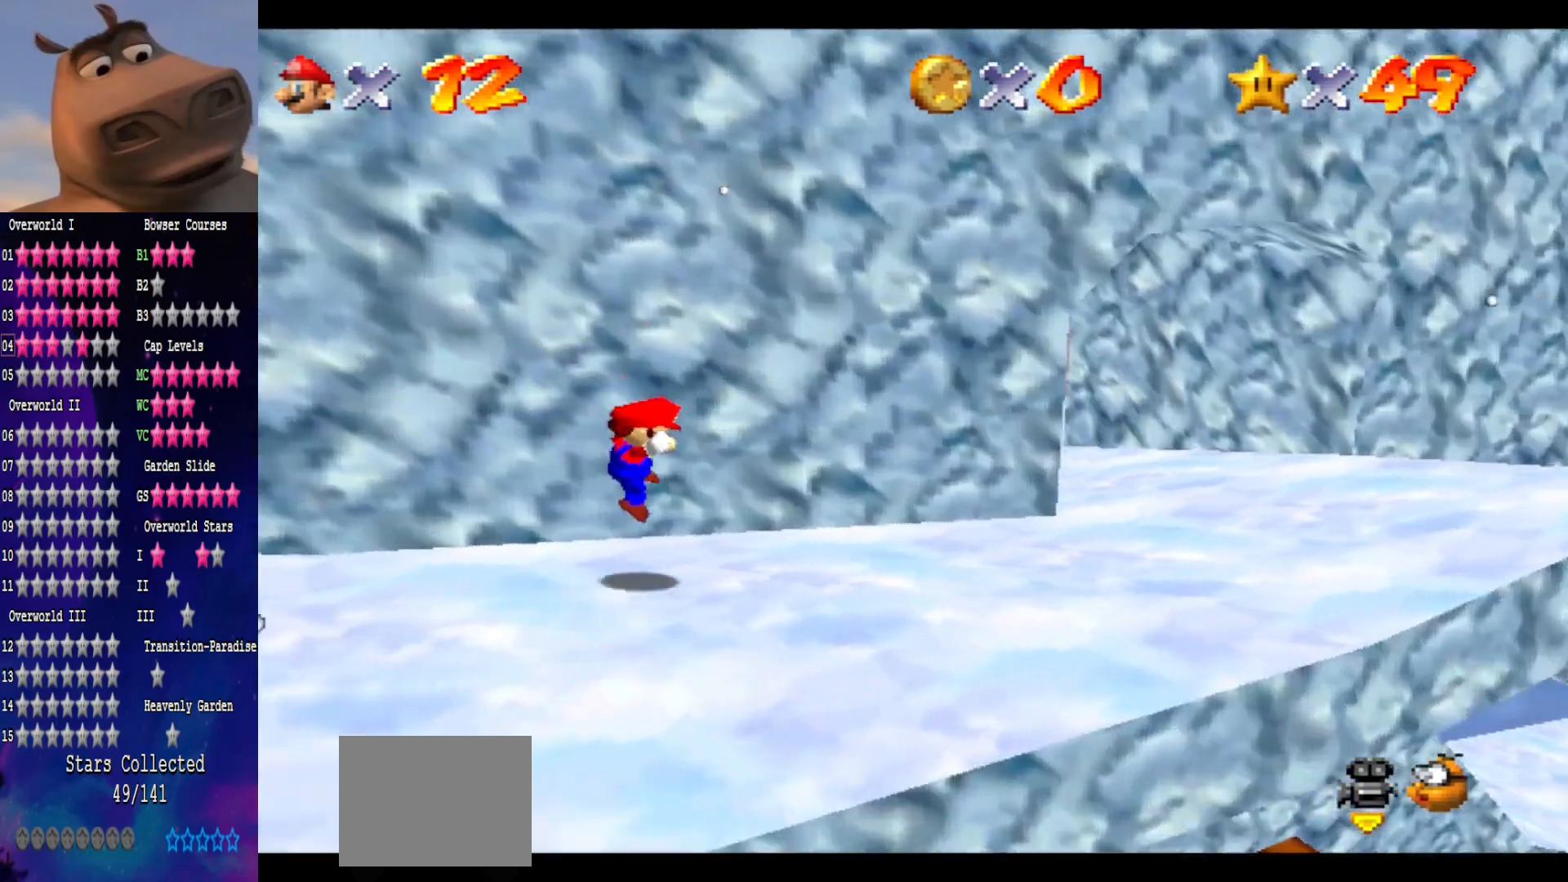
{"buttons": [], "left_stick": "right", "right_stick": "center", "events": [[17, "right_stick", "center"], [67, "left_stick", "right"]]}
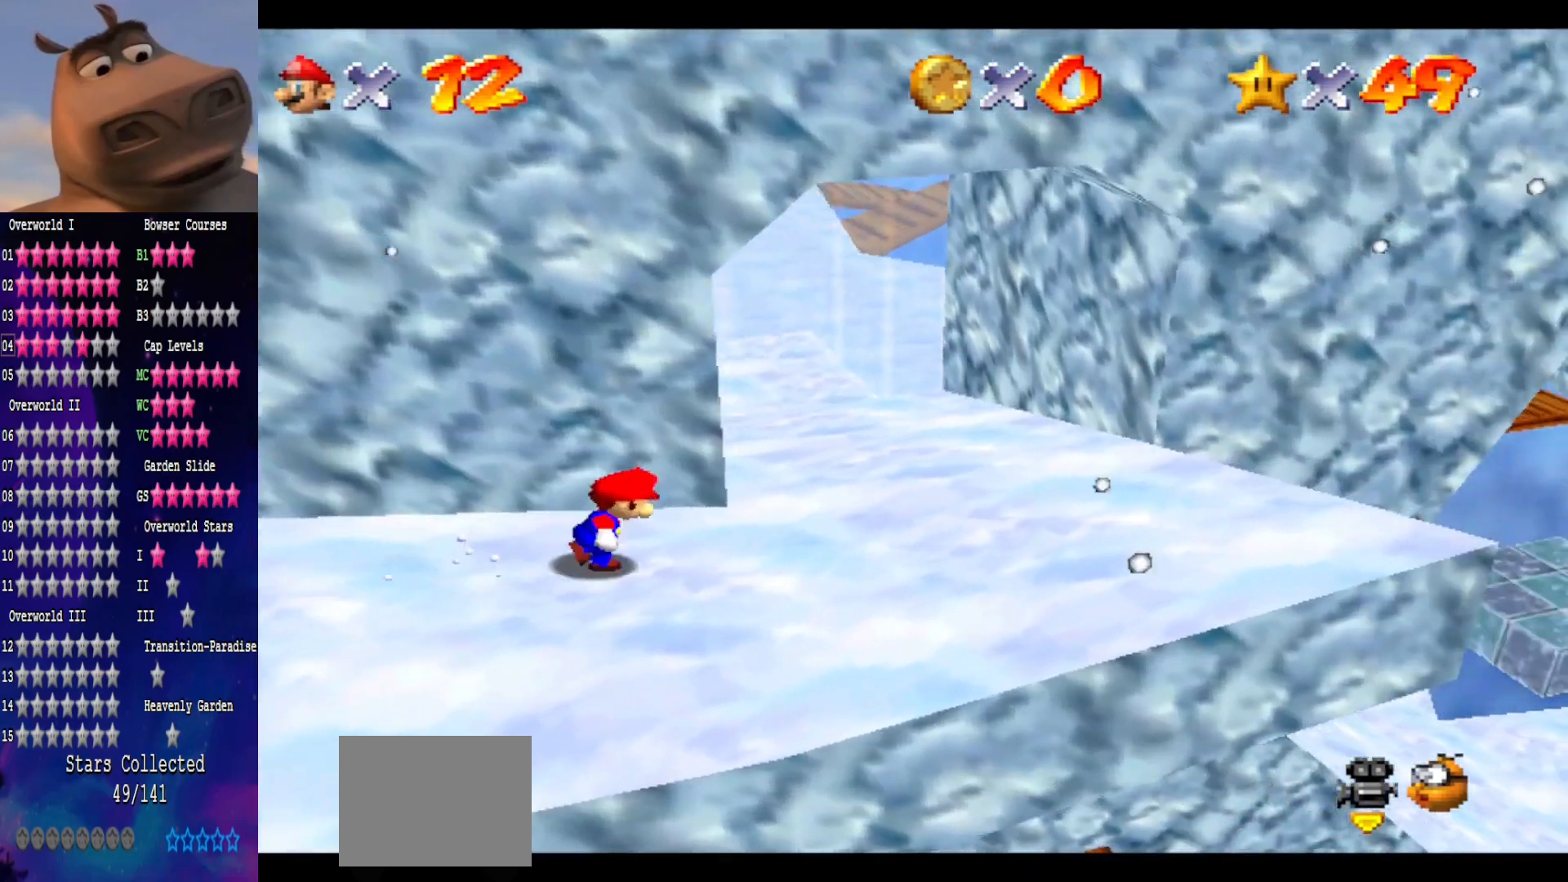
{"buttons": [], "left_stick": "up", "right_stick": "center", "events": [[150, "left_stick", "up-right"], [400, "left_stick", "up"]]}
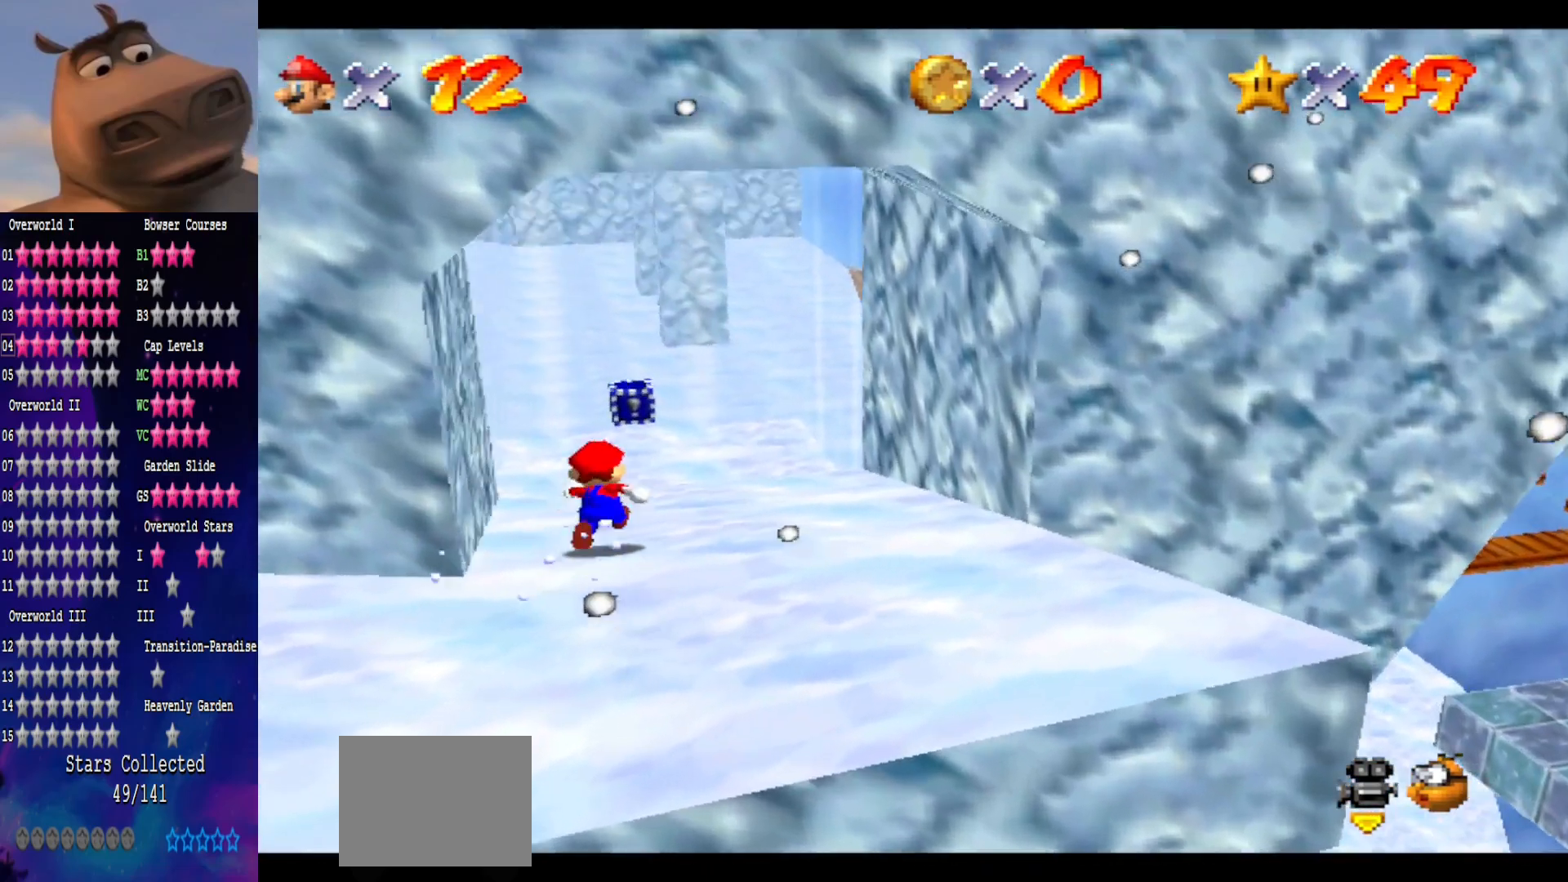
{"buttons": ["A"], "left_stick": "up", "right_stick": "center", "events": [[433, "A", "down"]]}
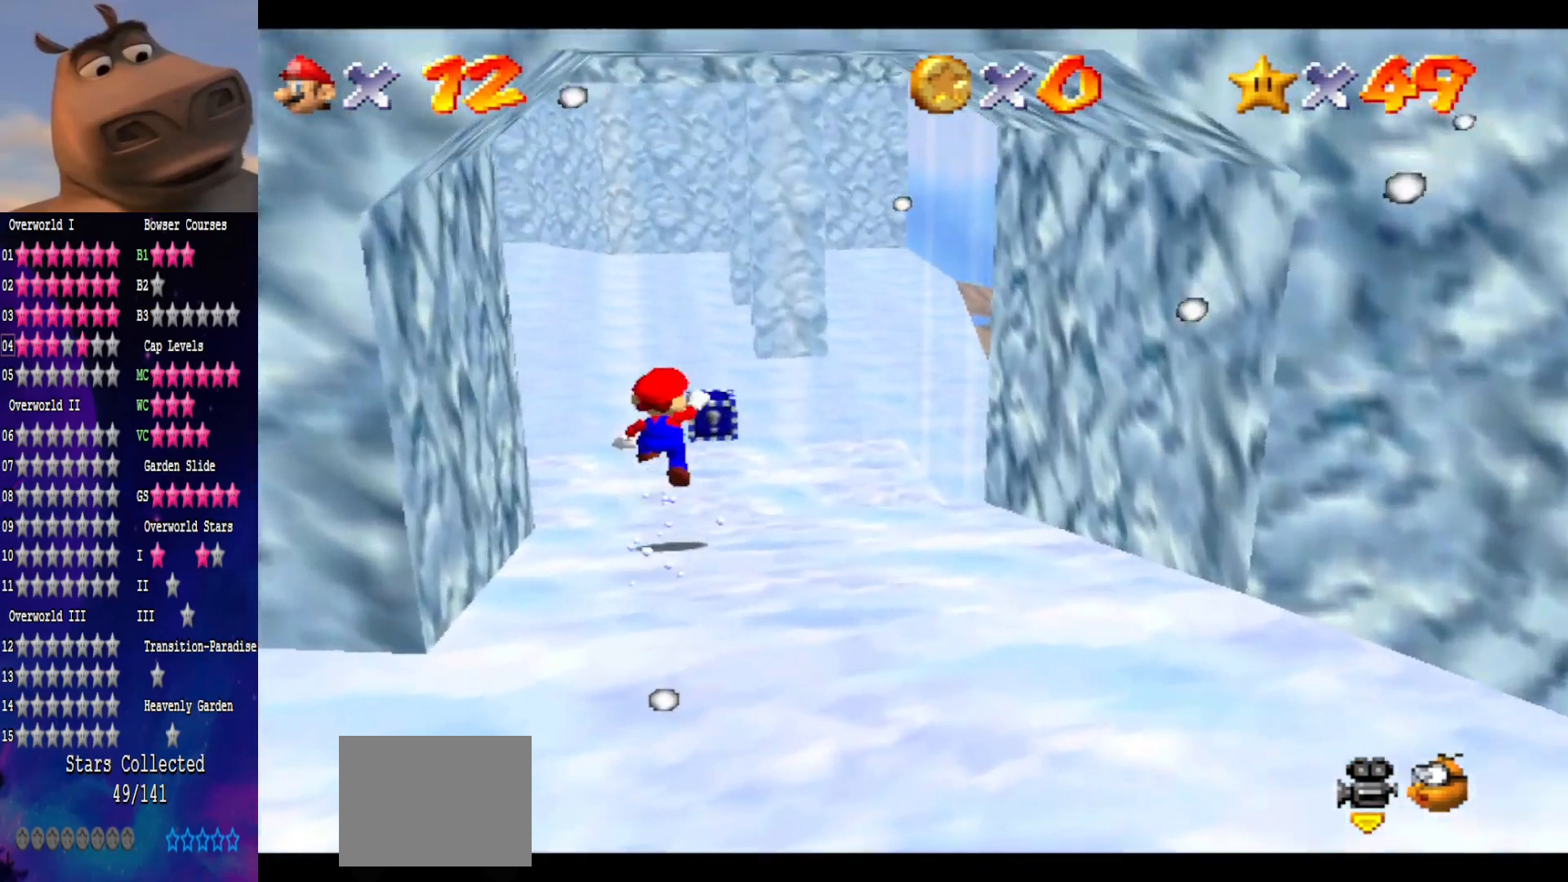
{"buttons": [], "left_stick": "up", "right_stick": "right", "events": [[250, "A", "up"], [417, "right_stick", "right"]]}
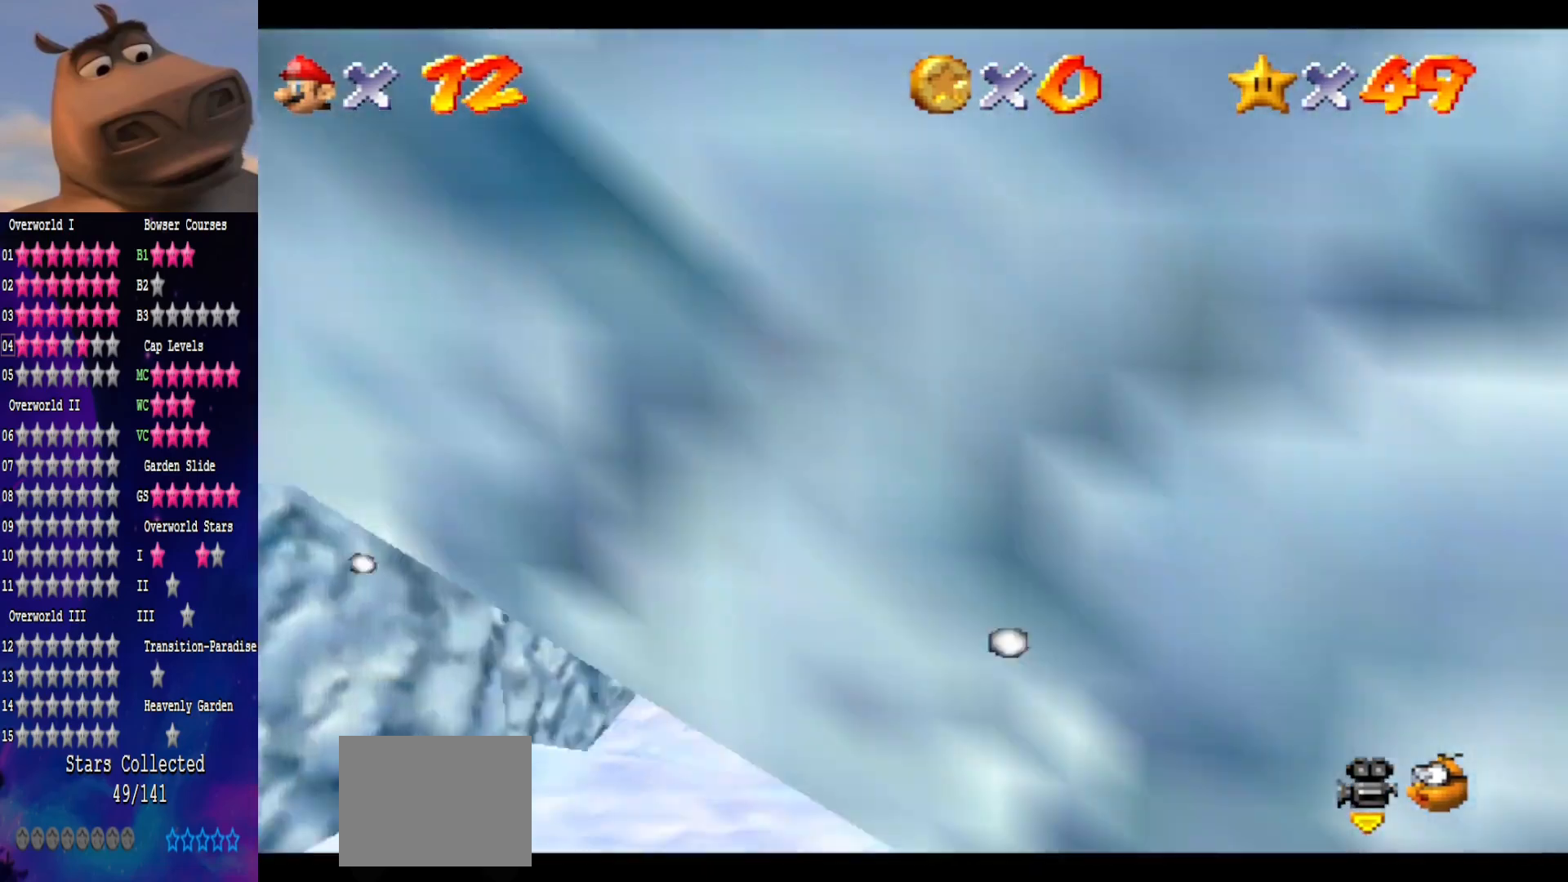
{"buttons": ["B"], "left_stick": "down", "right_stick": "center", "events": [[167, "right_stick", "center"], [267, "left_stick", "down"], [467, "B", "down"]]}
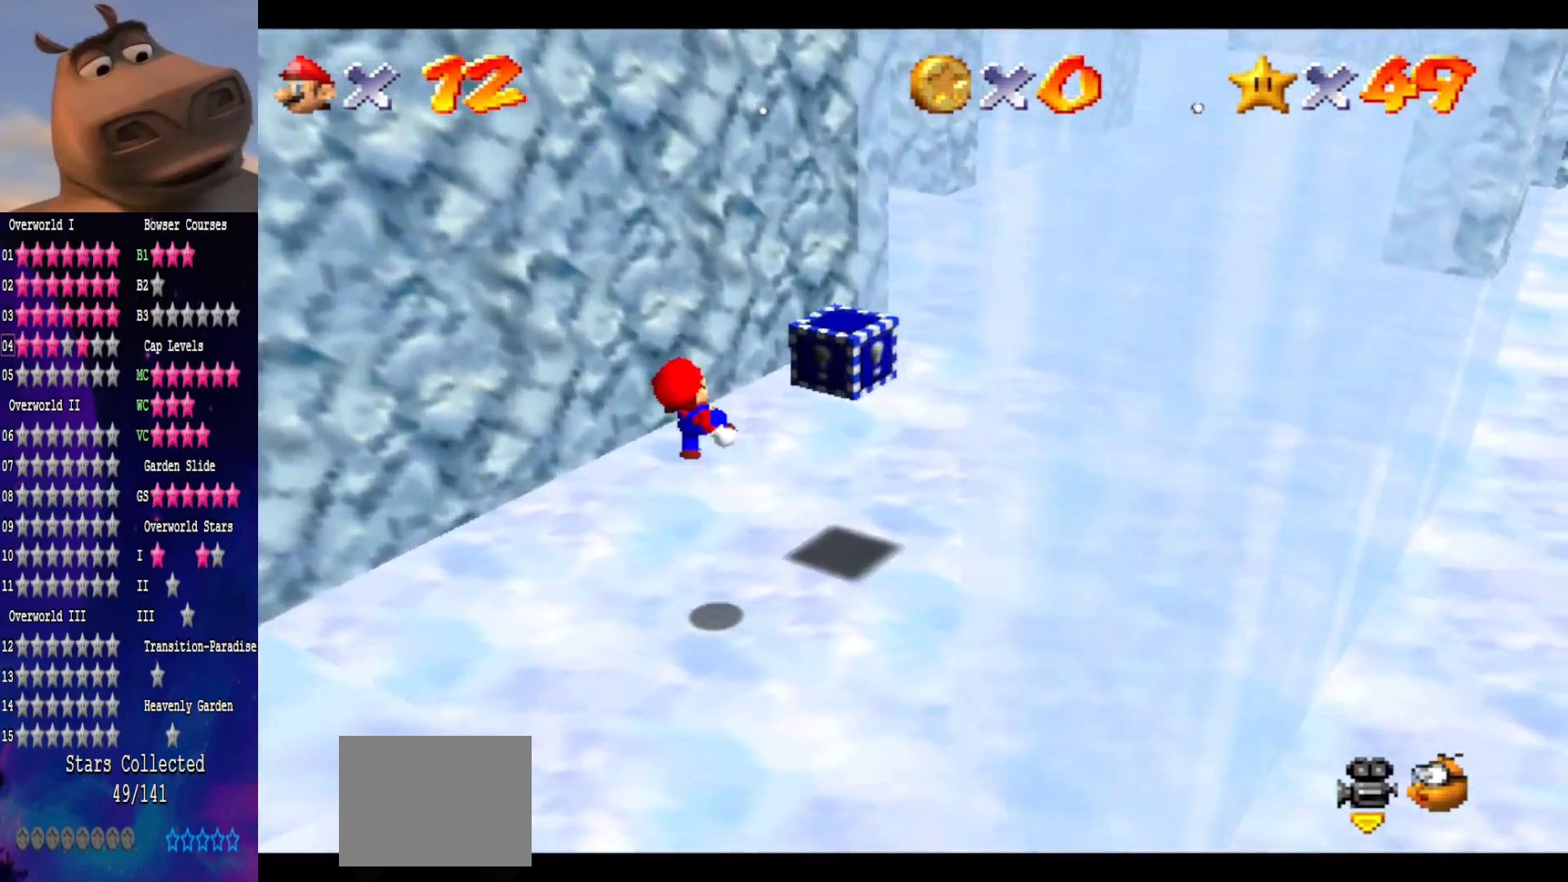
{"buttons": [], "left_stick": "center", "right_stick": "center", "events": [[67, "B", "up"], [167, "left_stick", "center"], [267, "right_stick", "right"], [333, "left_stick", "down-left"], [433, "right_stick", "center"], [450, "left_stick", "center"]]}